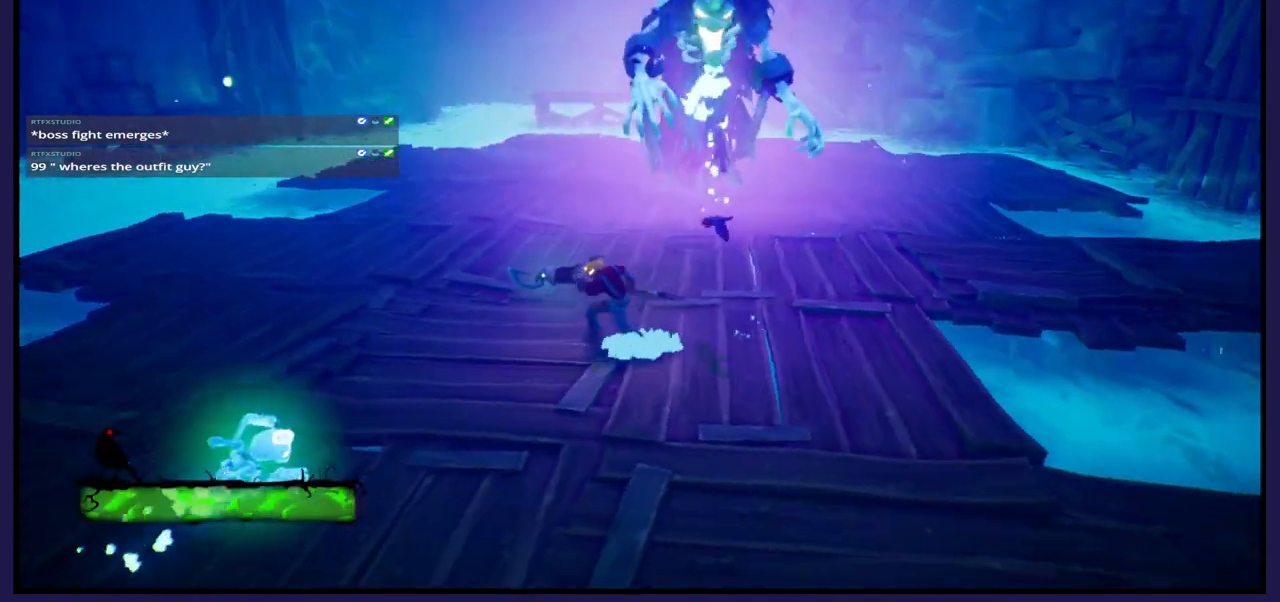
Gameplay with a controller (Xbox layout); each line is a JSON object with the inputs held at the frame after it. "events" lists button and stick changes between this image and that frame as [ms after this image, input, new state], when the widget could be followed in between.
{"buttons": [], "left_stick": "left", "right_stick": "center", "events": [[33, "right_stick", "right"], [50, "left_stick", "down-left"], [133, "right_stick", "center"], [367, "left_stick", "left"]]}
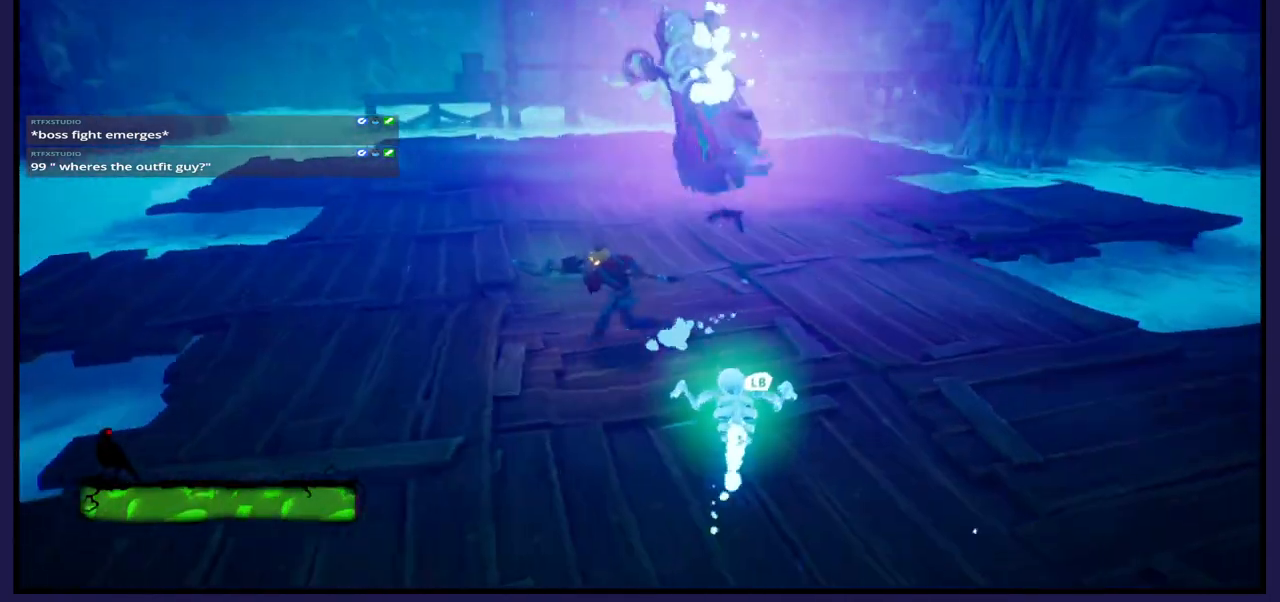
{"buttons": ["A"], "left_stick": "up-right", "right_stick": "center", "events": [[17, "left_stick", "up-left"], [217, "left_stick", "up"], [317, "A", "down"], [333, "left_stick", "up-right"]]}
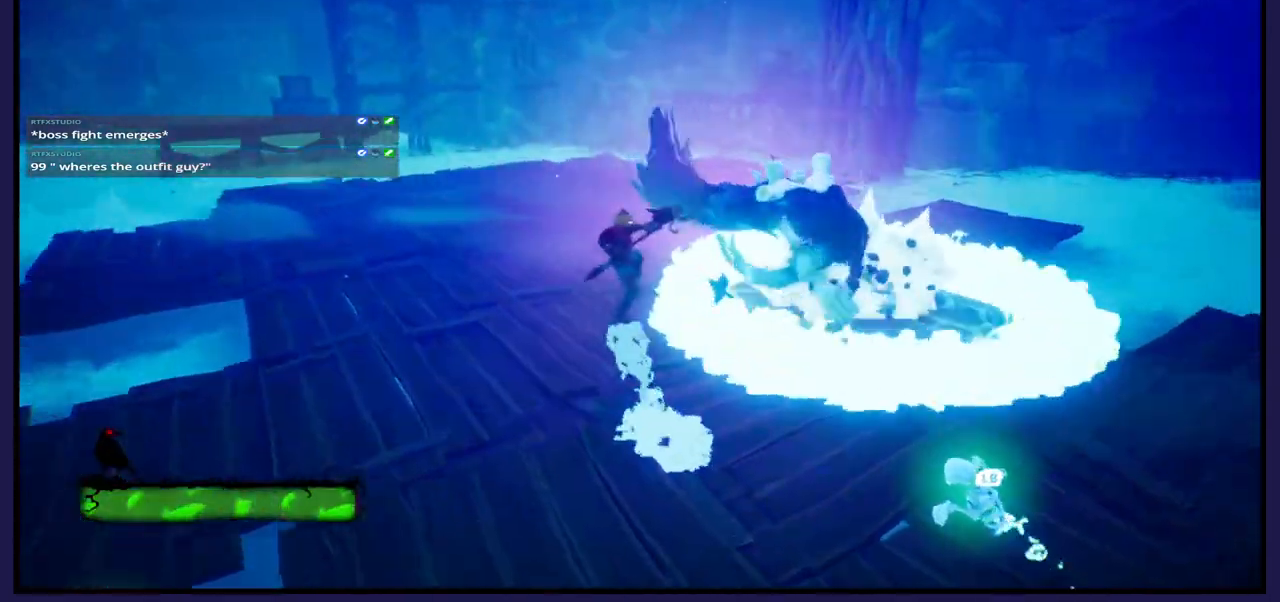
{"buttons": [], "left_stick": "down-left", "right_stick": "center", "events": [[150, "left_stick", "down-right"], [167, "A", "up"], [233, "left_stick", "down"], [383, "left_stick", "down-left"]]}
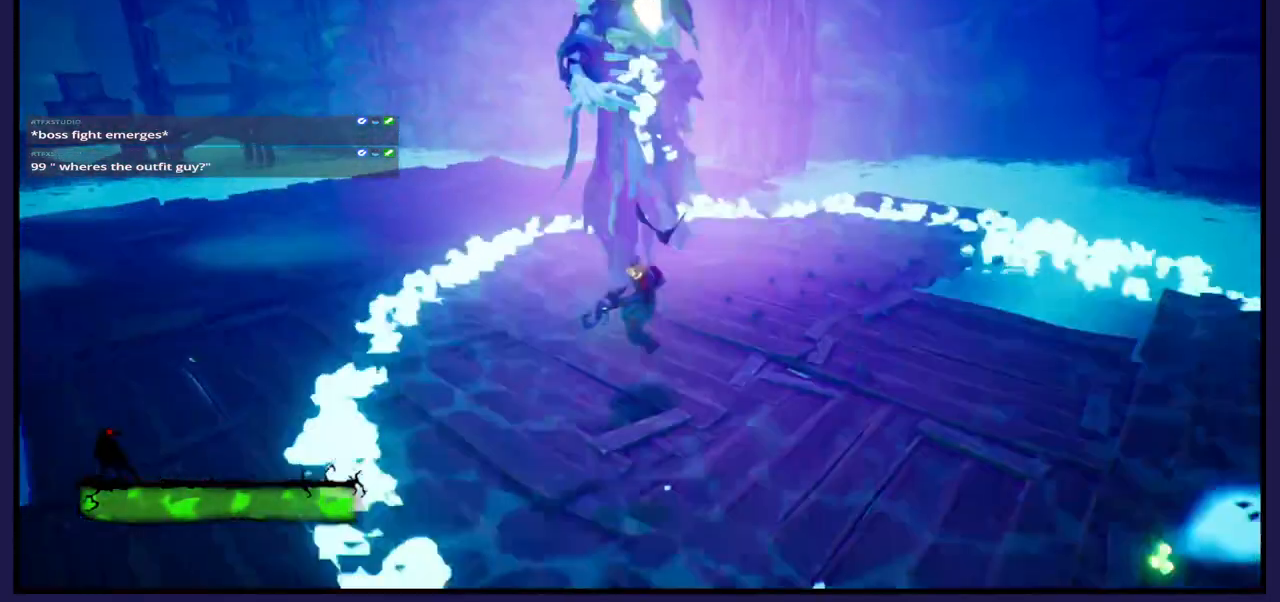
{"buttons": [], "left_stick": "down-left", "right_stick": "center", "events": []}
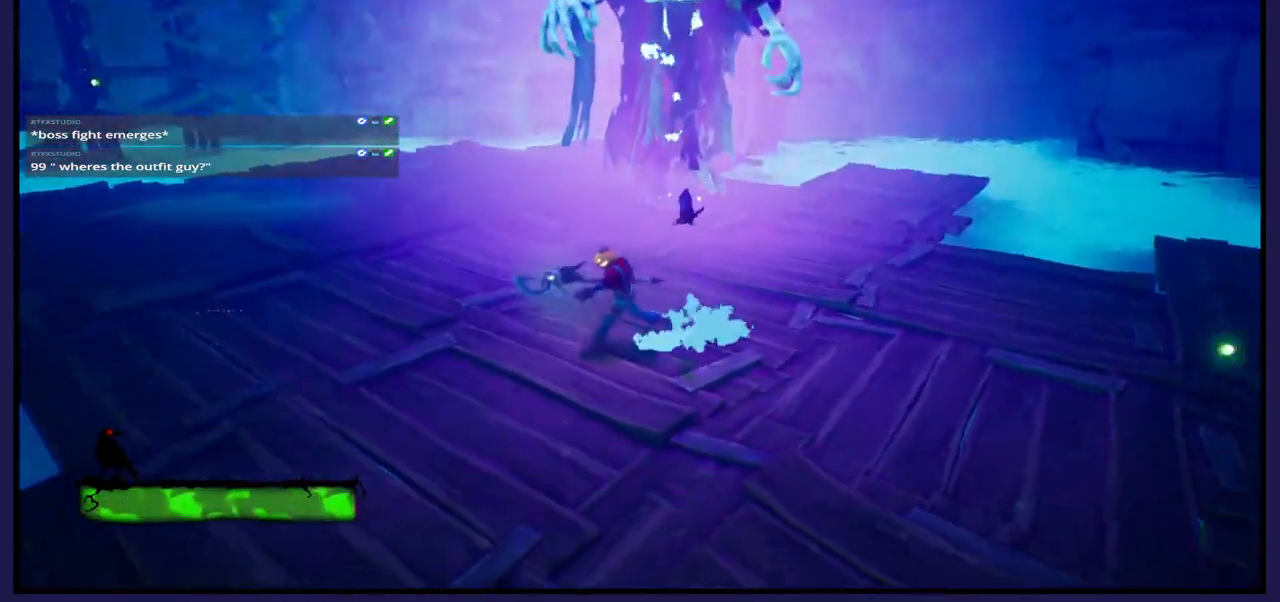
{"buttons": [], "left_stick": "down-left", "right_stick": "center", "events": [[33, "L1", "down"], [183, "L1", "up"]]}
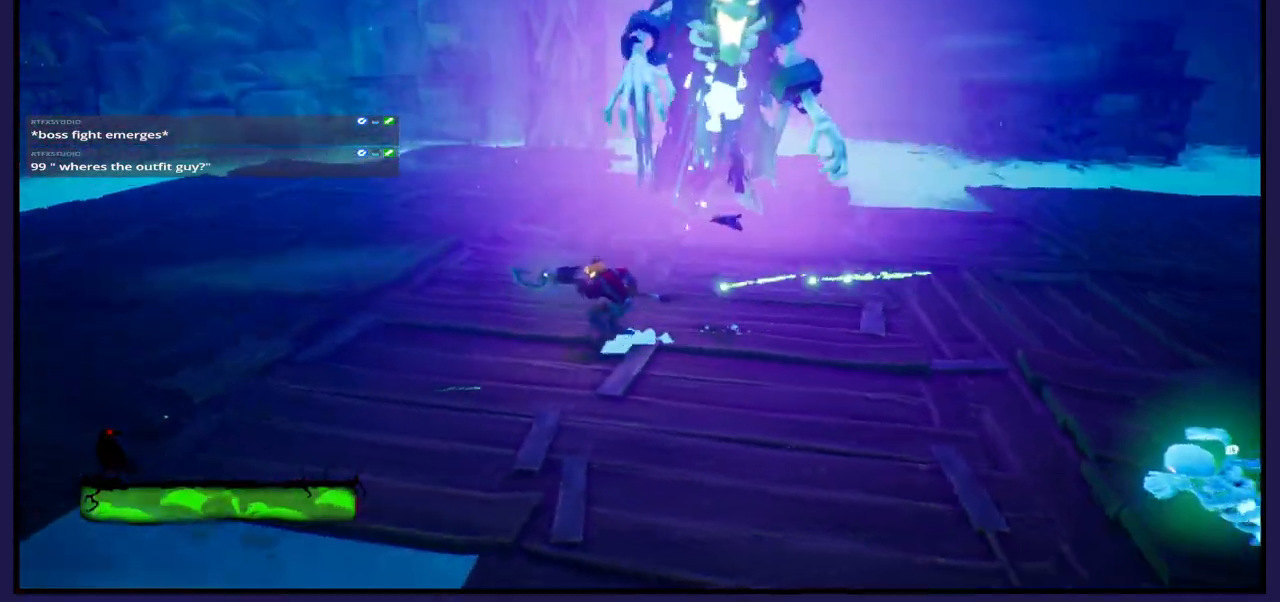
{"buttons": ["A"], "left_stick": "left", "right_stick": "center", "events": [[117, "left_stick", "left"], [367, "A", "down"]]}
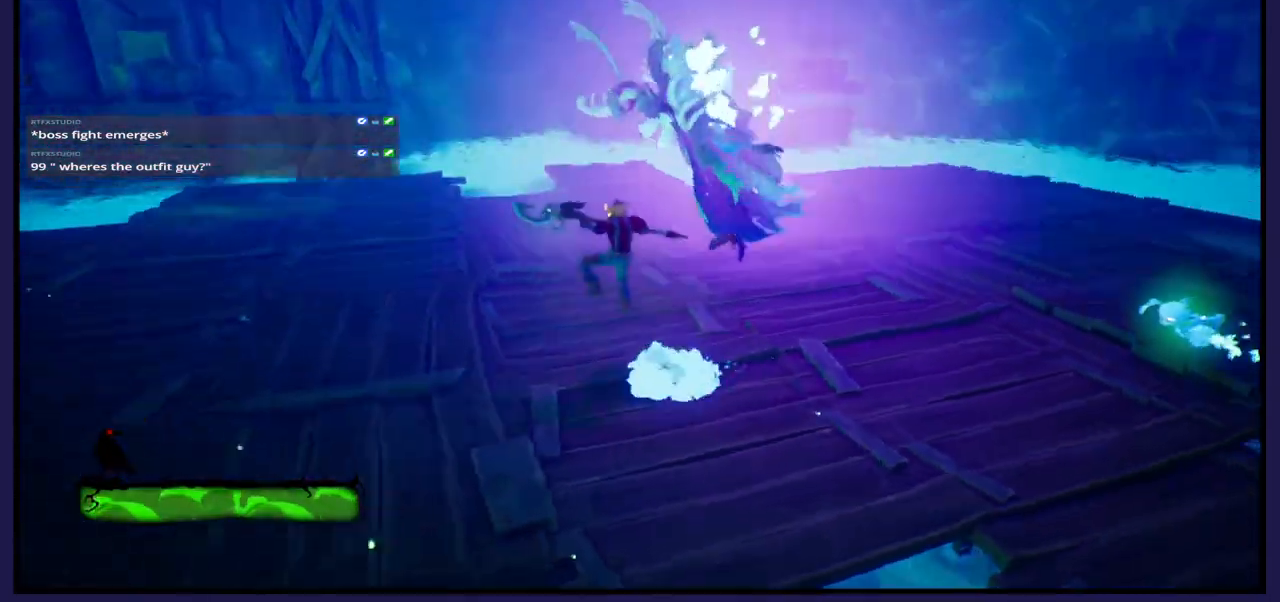
{"buttons": [], "left_stick": "left", "right_stick": "center", "events": [[17, "A", "up"]]}
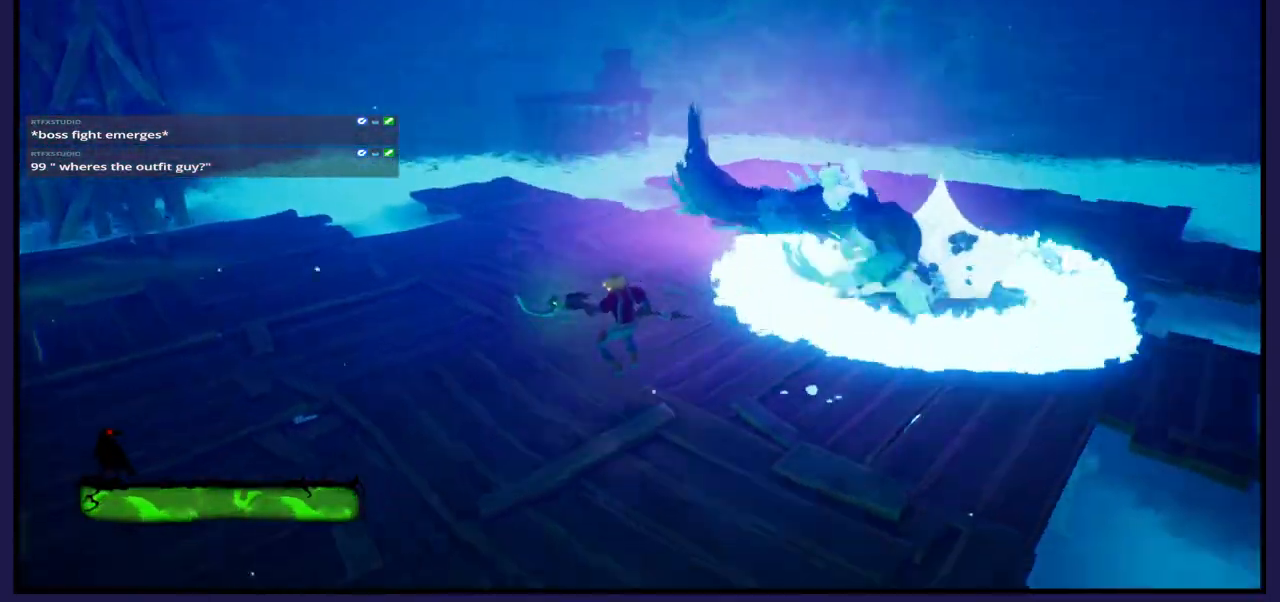
{"buttons": [], "left_stick": "center", "right_stick": "center", "events": [[467, "left_stick", "center"]]}
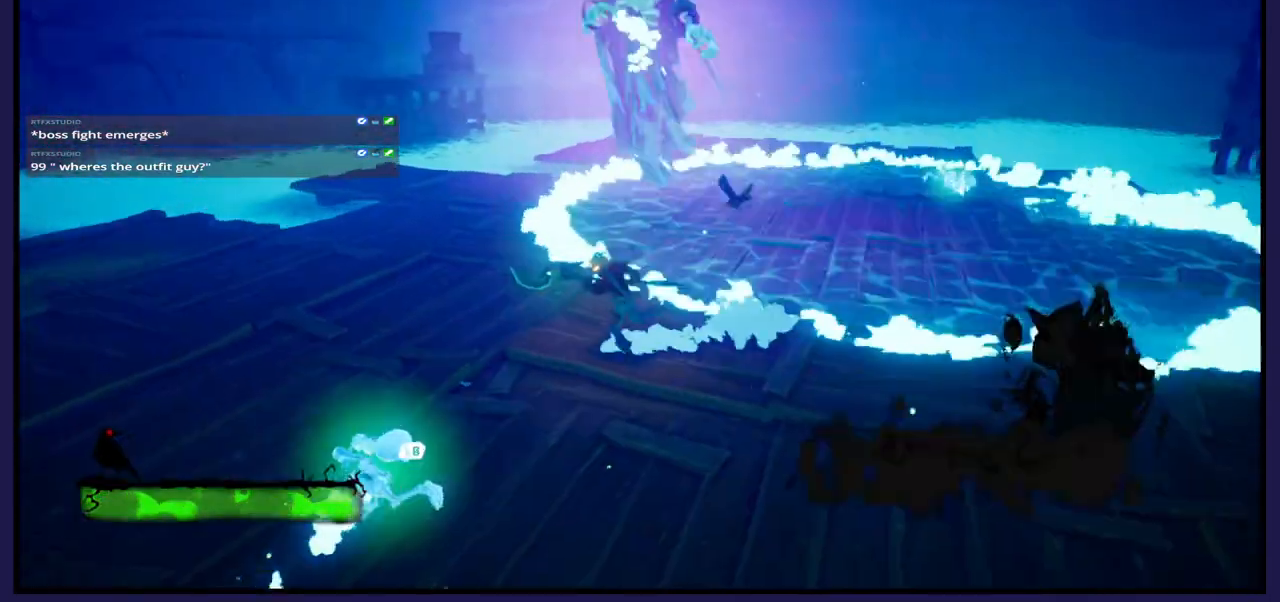
{"buttons": ["L1"], "left_stick": "up-right", "right_stick": "center", "events": [[17, "left_stick", "up-right"], [33, "A", "down"], [283, "A", "up"], [467, "L1", "down"]]}
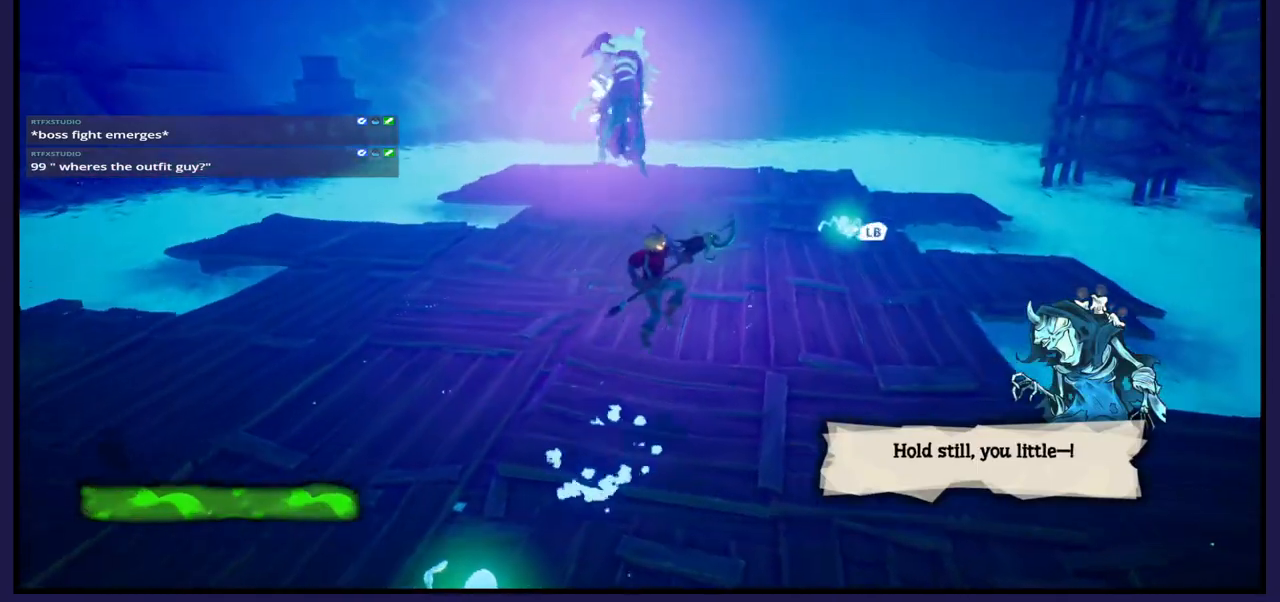
{"buttons": [], "left_stick": "left", "right_stick": "center", "events": [[67, "L1", "up"], [100, "left_stick", "left"]]}
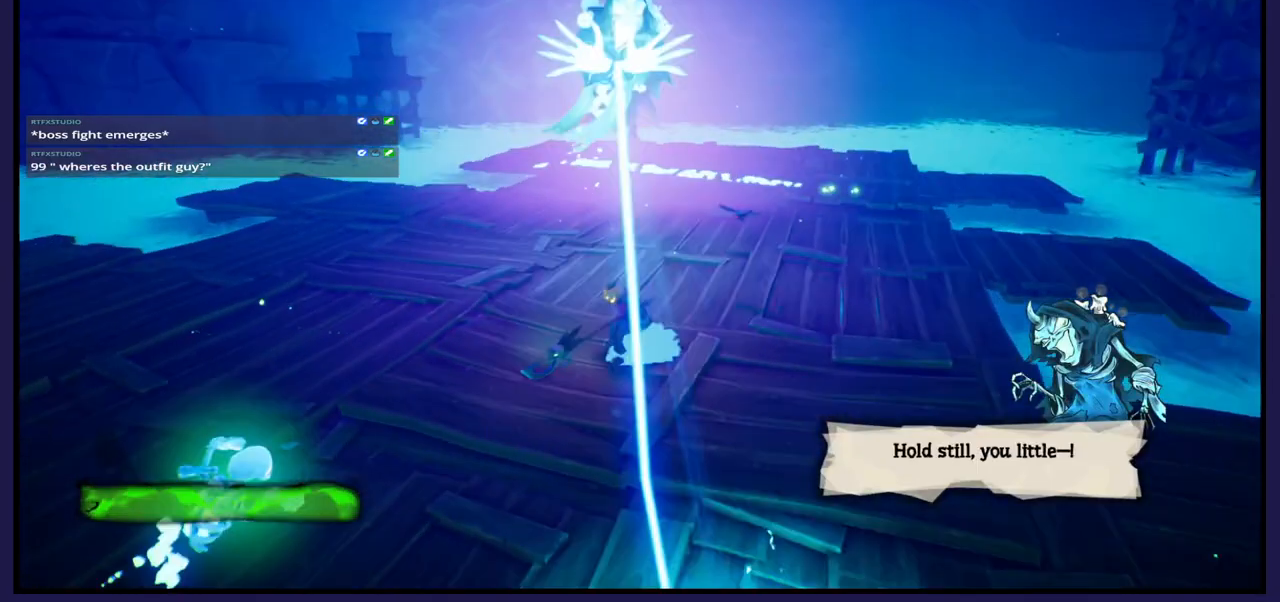
{"buttons": [], "left_stick": "left", "right_stick": "center", "events": []}
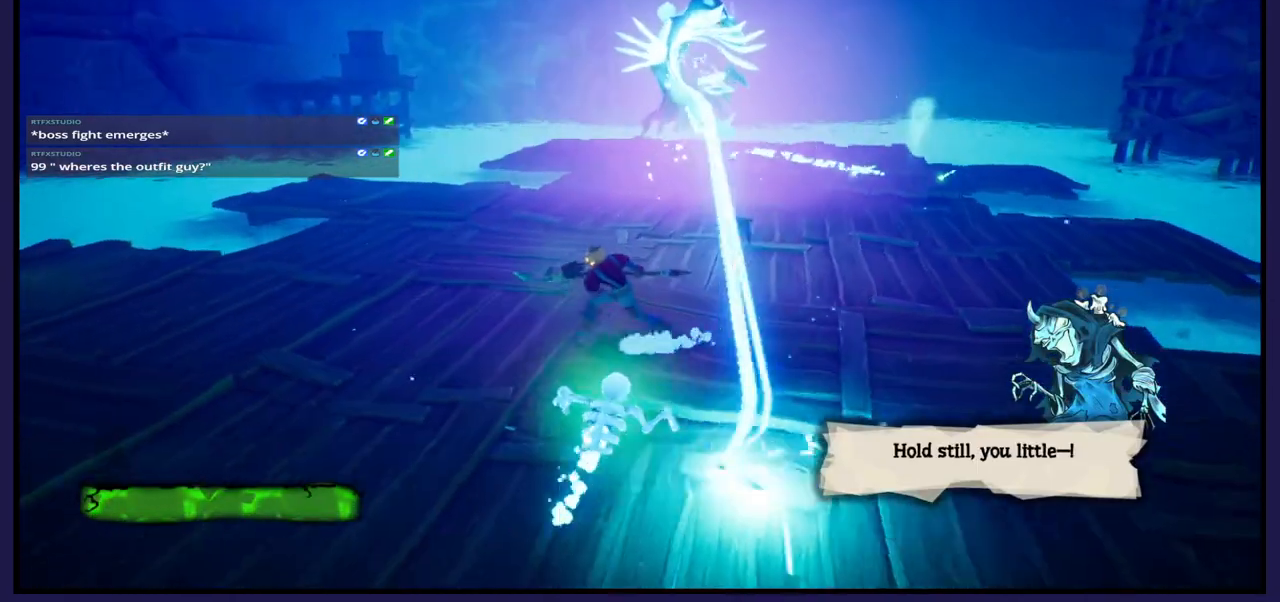
{"buttons": [], "left_stick": "up-left", "right_stick": "center", "events": [[133, "left_stick", "up-left"]]}
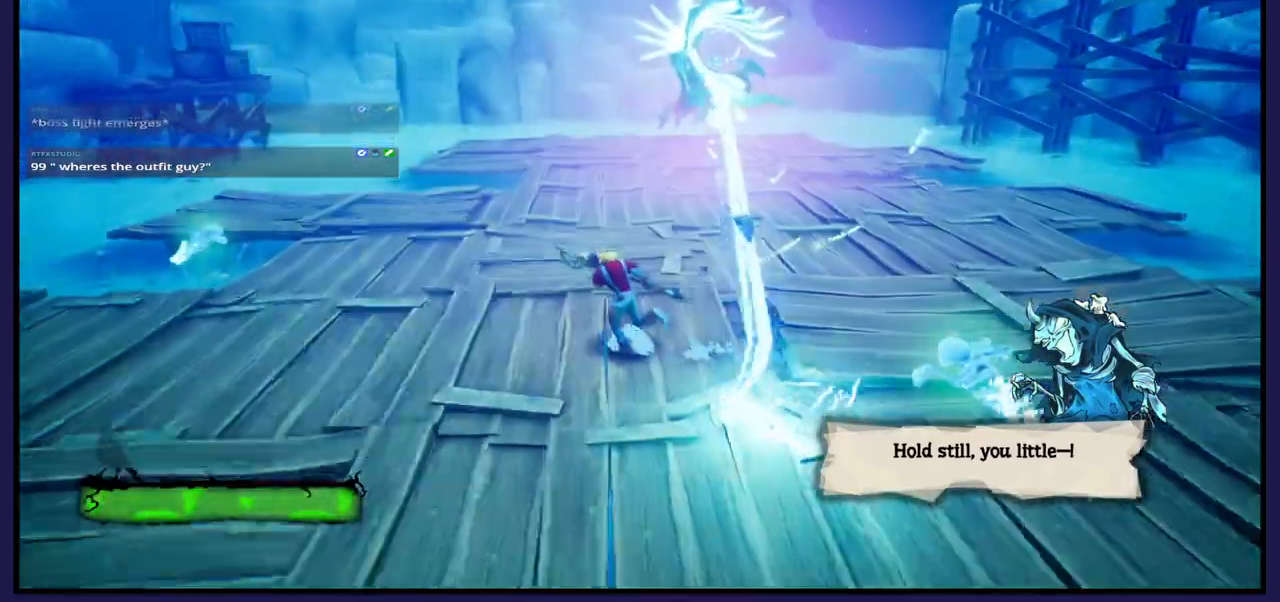
{"buttons": [], "left_stick": "up-left", "right_stick": "center", "events": []}
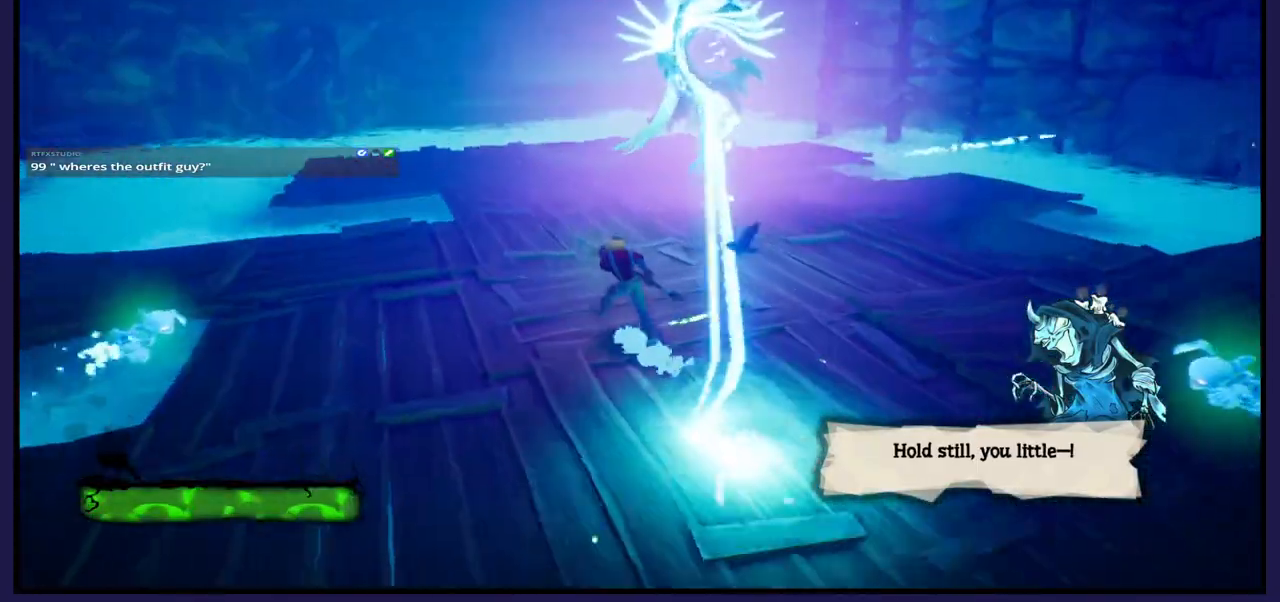
{"buttons": [], "left_stick": "up-left", "right_stick": "center", "events": []}
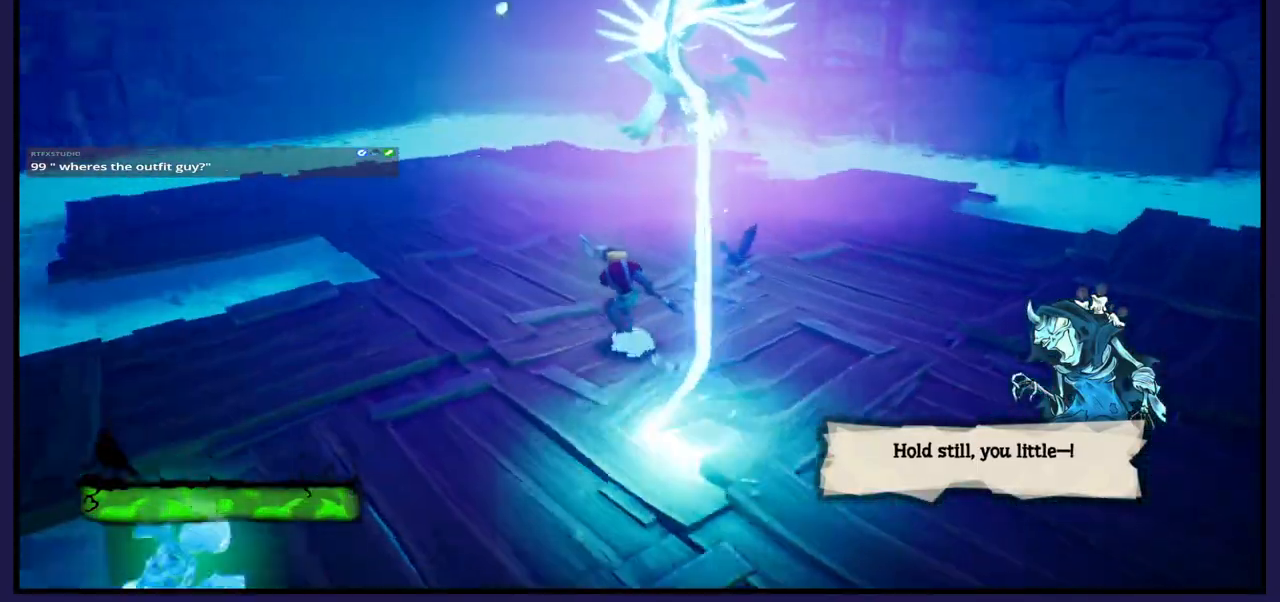
{"buttons": [], "left_stick": "up-left", "right_stick": "center", "events": []}
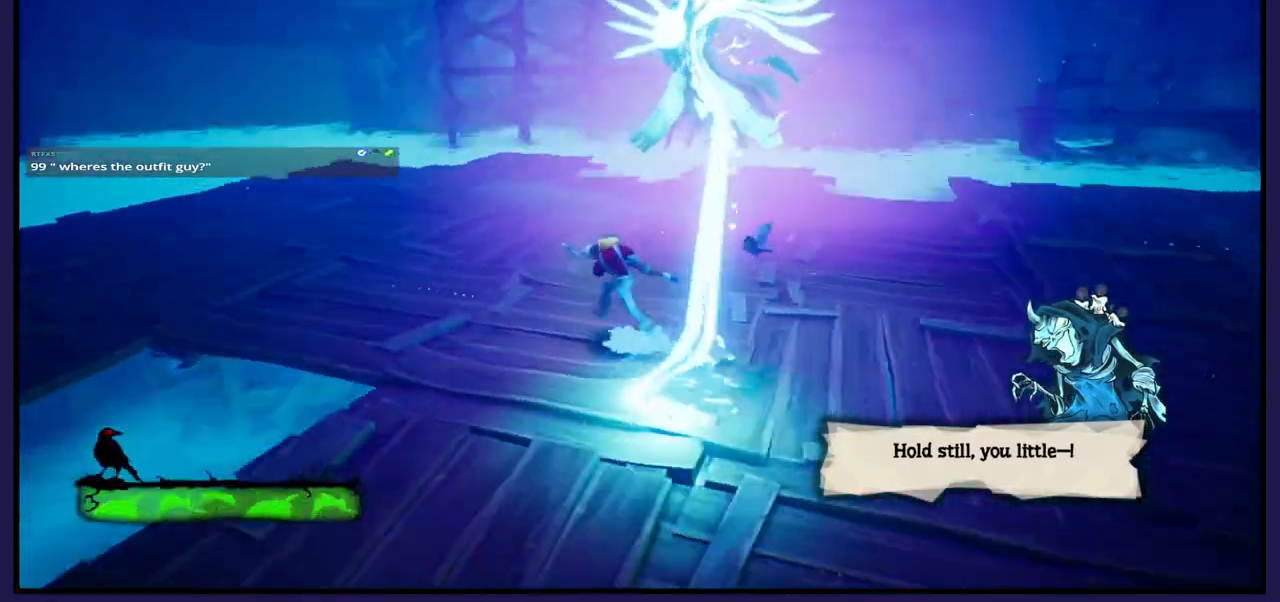
{"buttons": [], "left_stick": "up-left", "right_stick": "center", "events": []}
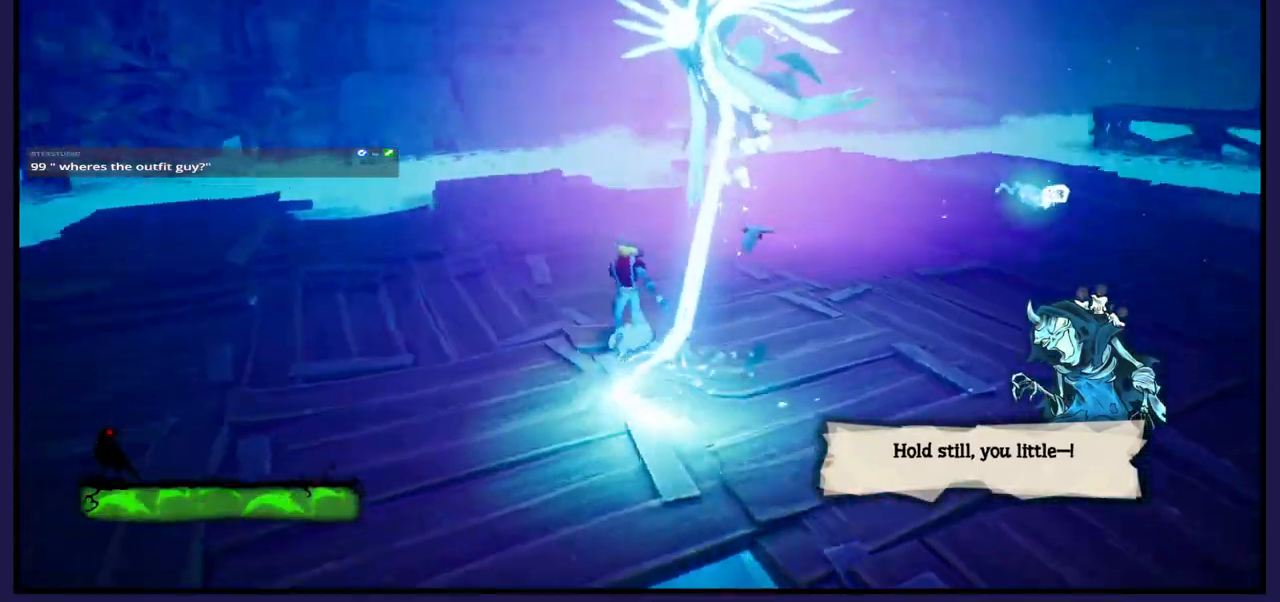
{"buttons": [], "left_stick": "up", "right_stick": "center", "events": [[150, "B", "down"], [317, "B", "up"], [450, "left_stick", "up"]]}
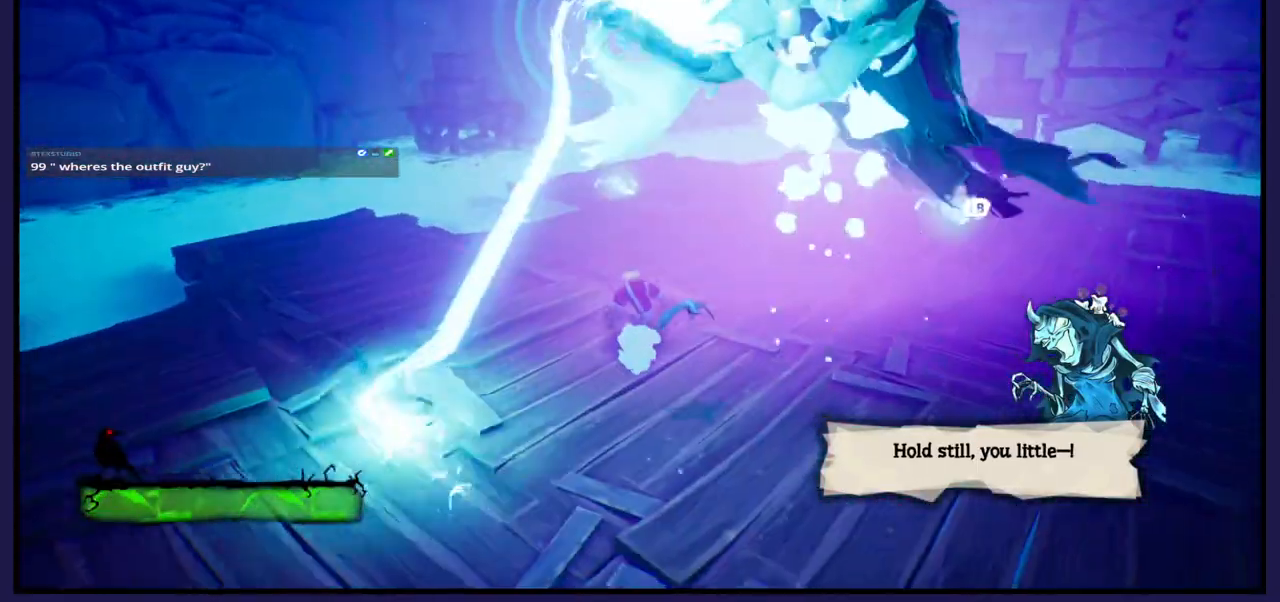
{"buttons": [], "left_stick": "right", "right_stick": "center", "events": [[33, "left_stick", "up-right"], [367, "left_stick", "right"]]}
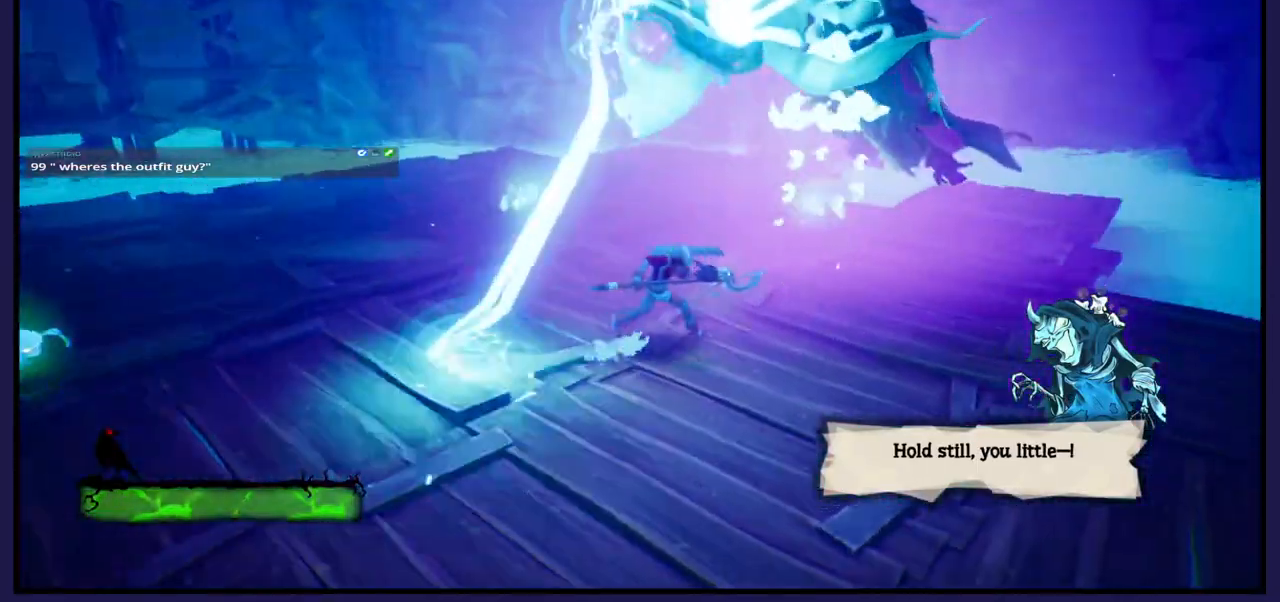
{"buttons": [], "left_stick": "down-right", "right_stick": "center", "events": [[450, "left_stick", "down-right"]]}
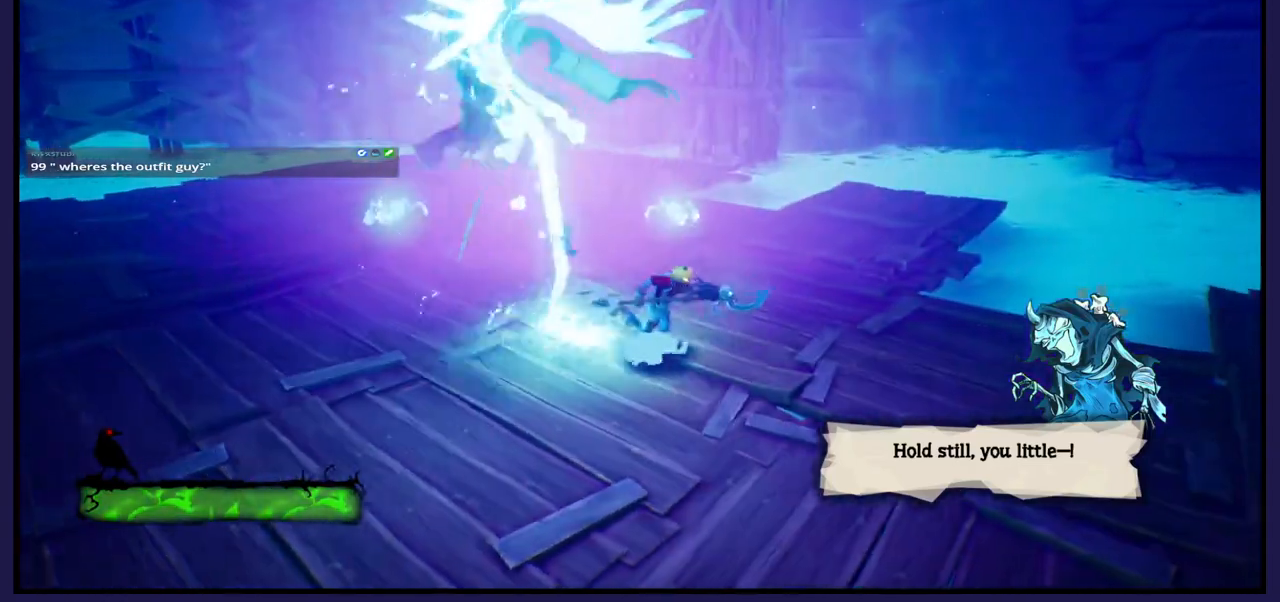
{"buttons": [], "left_stick": "down-left", "right_stick": "center", "events": [[200, "left_stick", "down"], [367, "left_stick", "down-left"]]}
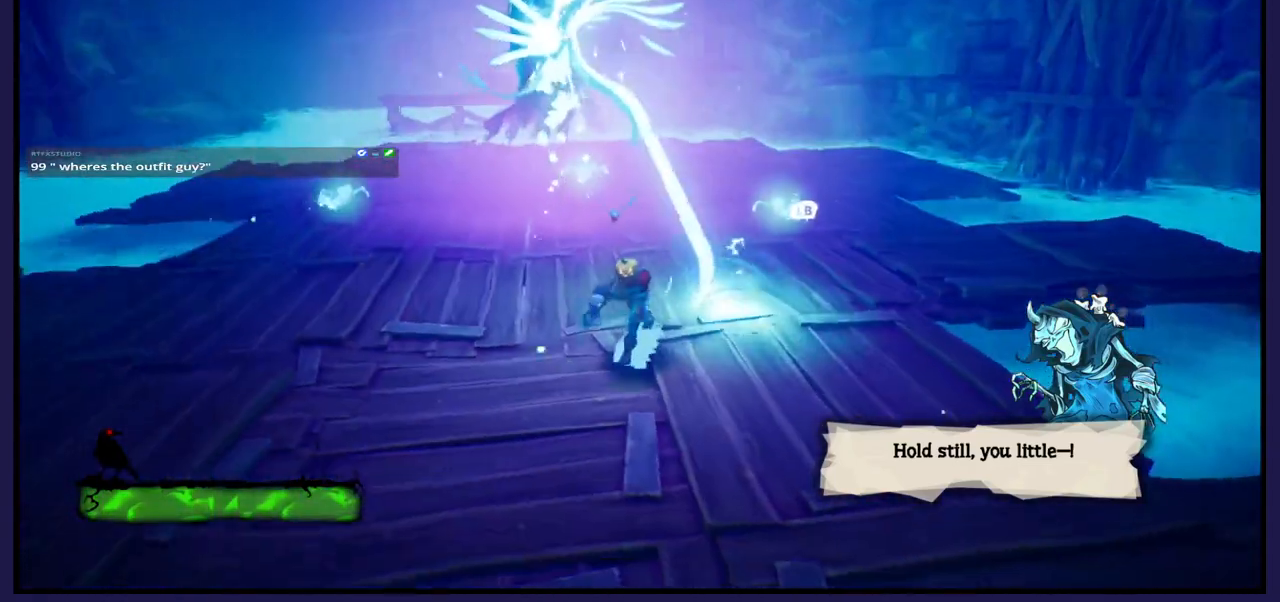
{"buttons": [], "left_stick": "up-left", "right_stick": "center", "events": [[33, "L1", "down"], [200, "L1", "up"], [333, "left_stick", "up-left"]]}
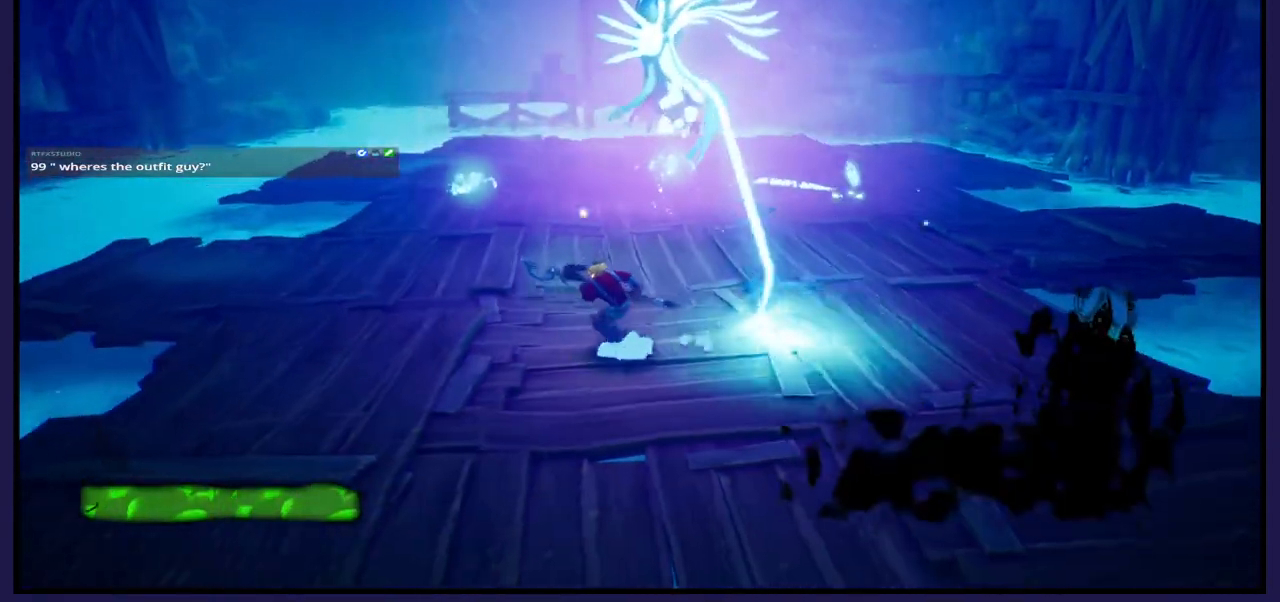
{"buttons": ["B"], "left_stick": "up", "right_stick": "center", "events": [[300, "left_stick", "up"], [433, "B", "down"]]}
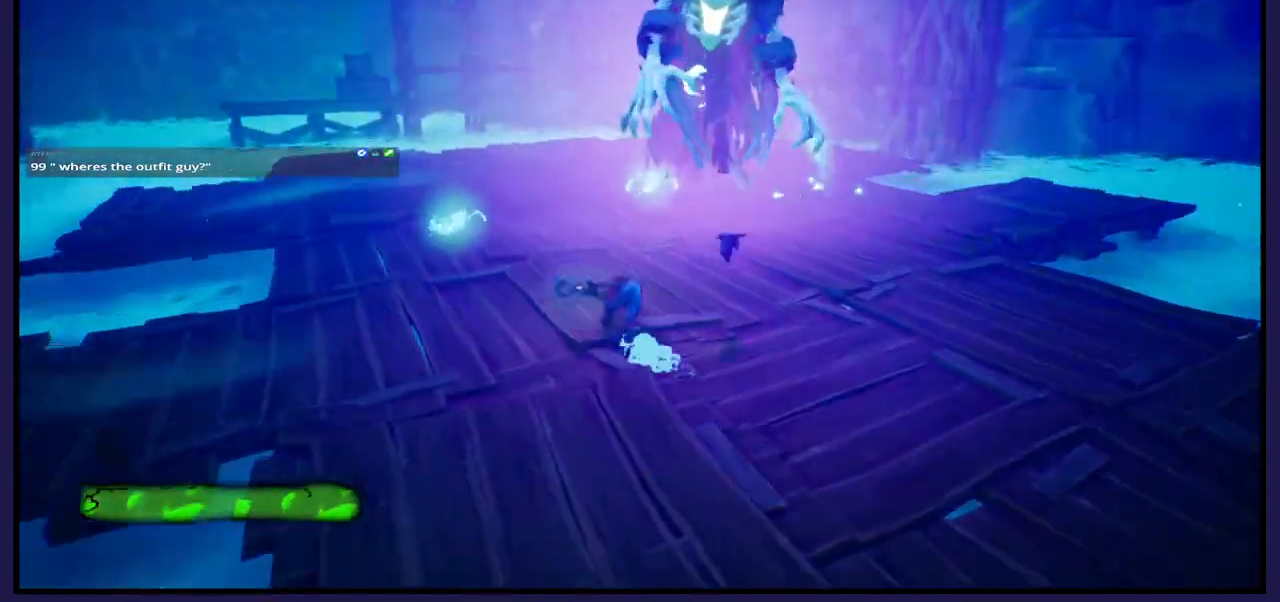
{"buttons": [], "left_stick": "up-left", "right_stick": "center", "events": [[133, "B", "up"], [383, "left_stick", "up-left"]]}
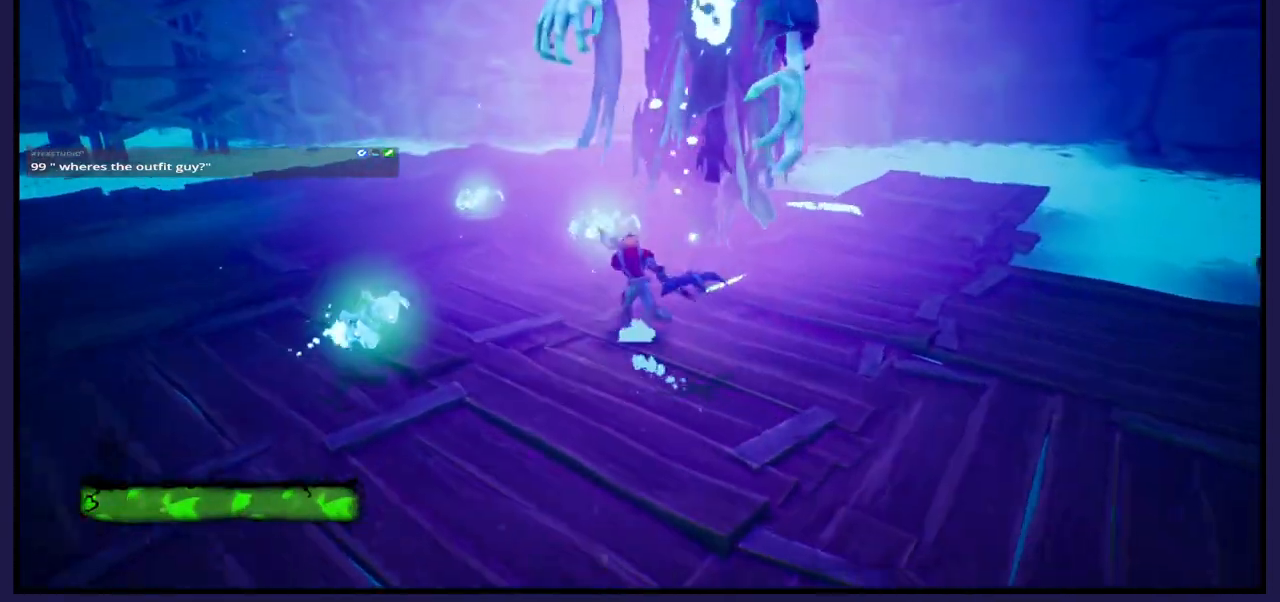
{"buttons": ["X"], "left_stick": "up-left", "right_stick": "center", "events": [[100, "left_stick", "left"], [317, "left_stick", "up-left"], [467, "X", "down"]]}
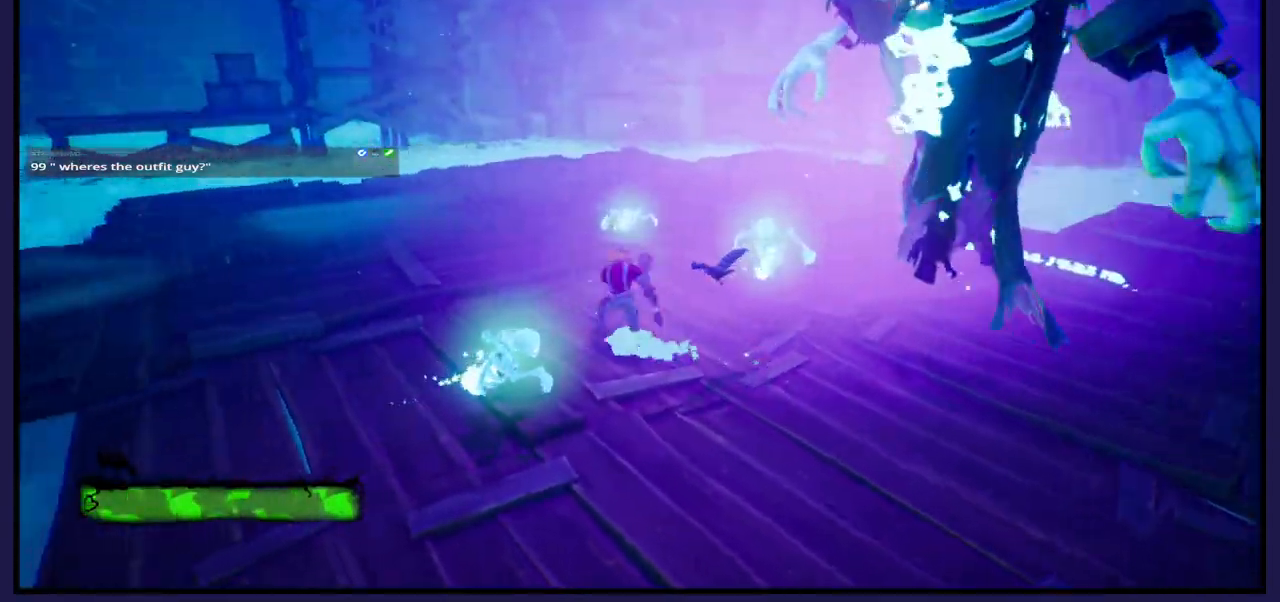
{"buttons": [], "left_stick": "up-right", "right_stick": "center", "events": [[100, "X", "up"], [200, "left_stick", "up"], [217, "X", "down"], [350, "left_stick", "up-right"], [467, "X", "up"]]}
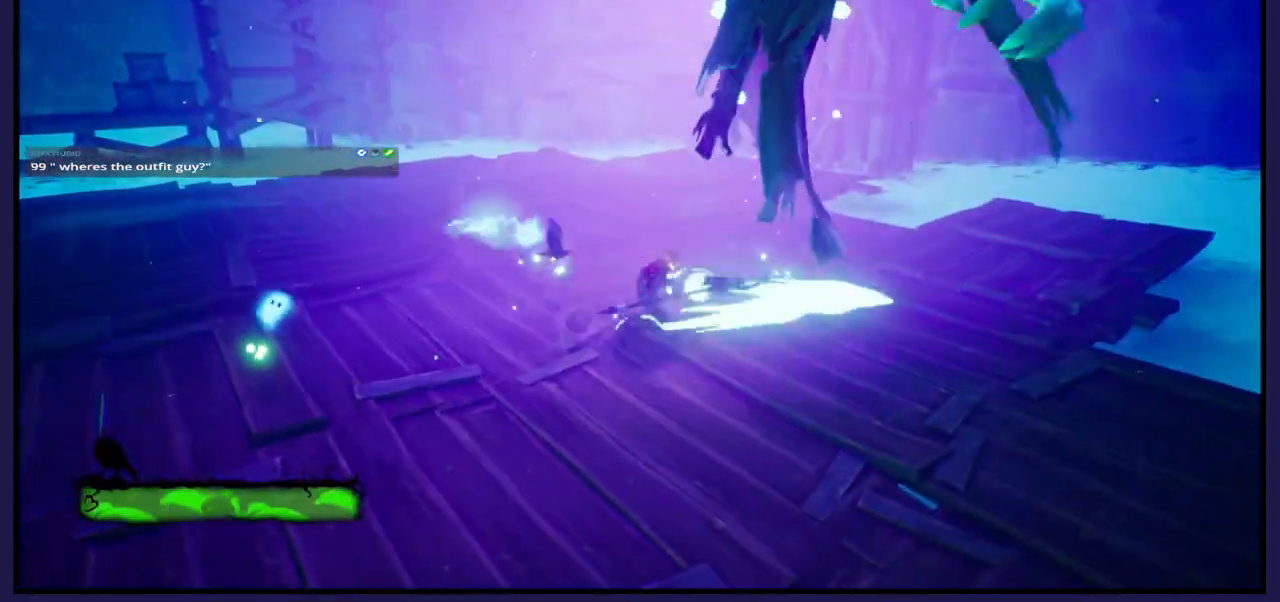
{"buttons": ["A"], "left_stick": "down-right", "right_stick": "center", "events": [[83, "left_stick", "right"], [233, "left_stick", "down-right"], [433, "A", "down"]]}
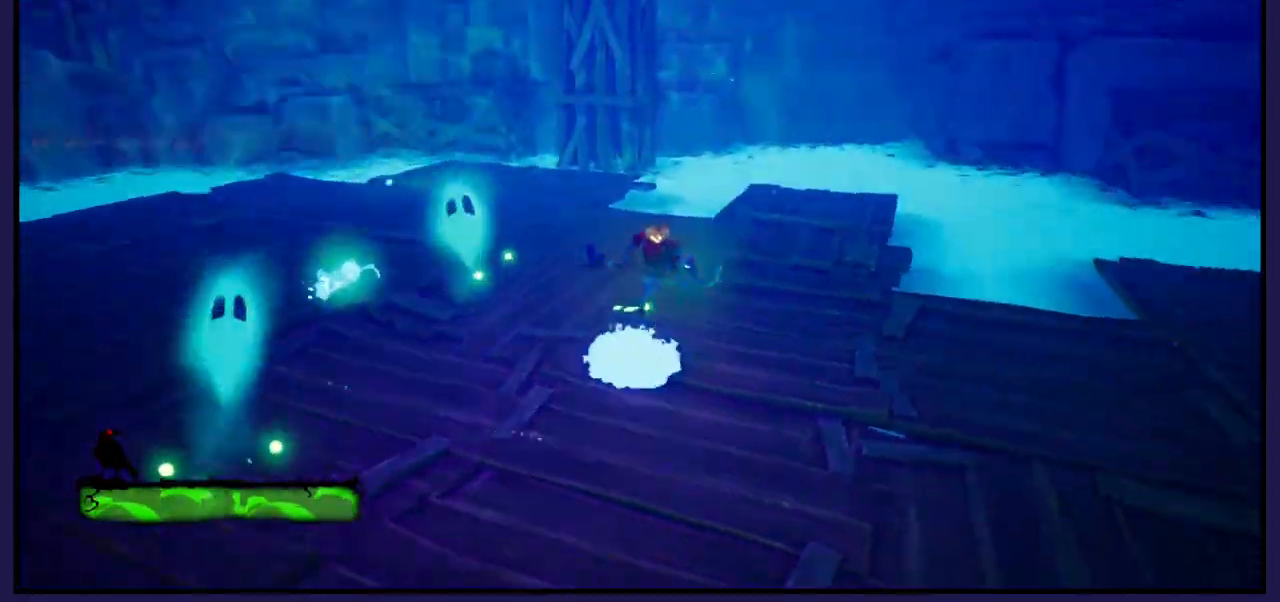
{"buttons": [], "left_stick": "right", "right_stick": "center", "events": [[150, "A", "up"], [500, "left_stick", "right"]]}
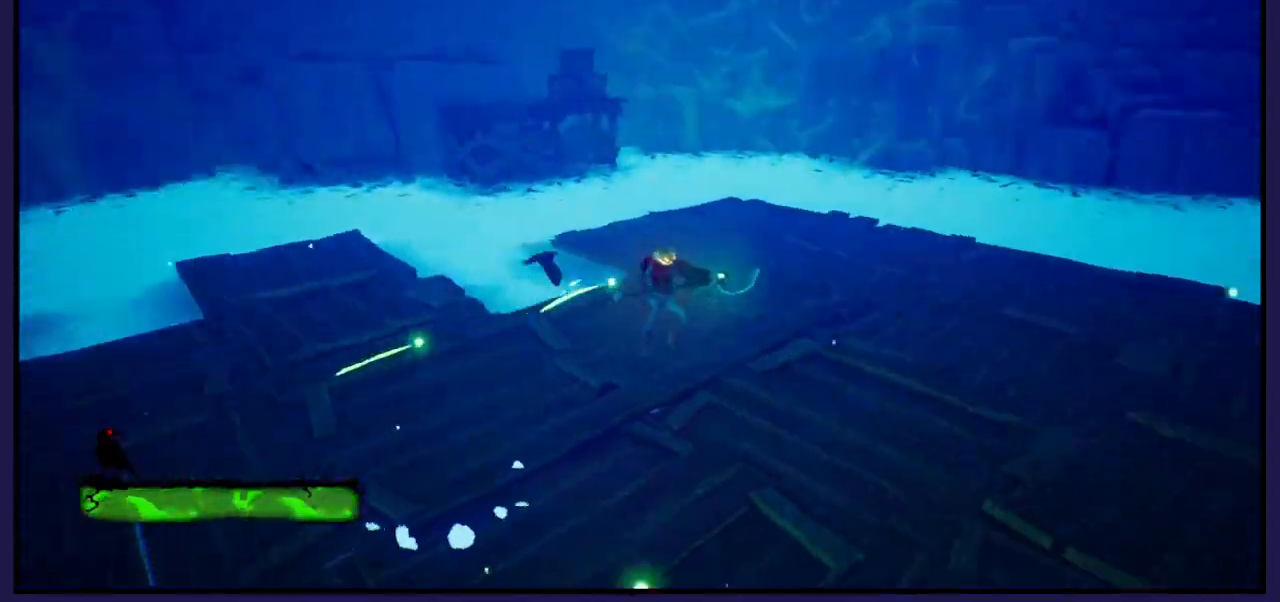
{"buttons": [], "left_stick": "right", "right_stick": "left", "events": [[83, "right_stick", "down-left"], [267, "right_stick", "left"]]}
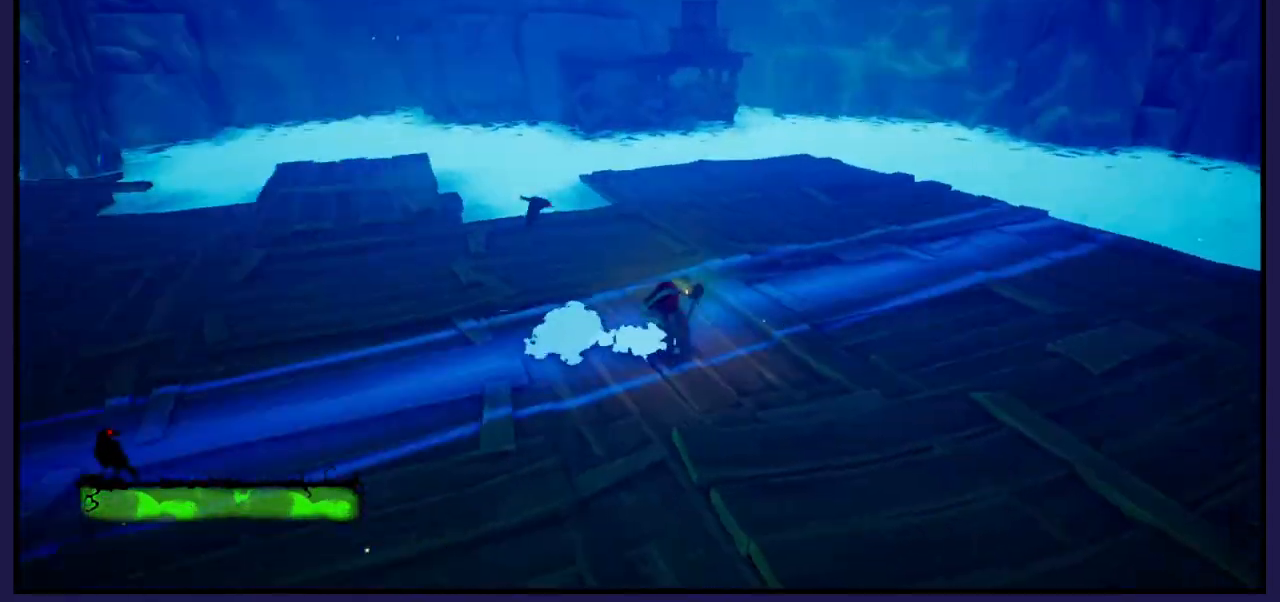
{"buttons": [], "left_stick": "down-left", "right_stick": "center", "events": [[117, "left_stick", "down-right"], [467, "right_stick", "center"], [483, "left_stick", "down-left"]]}